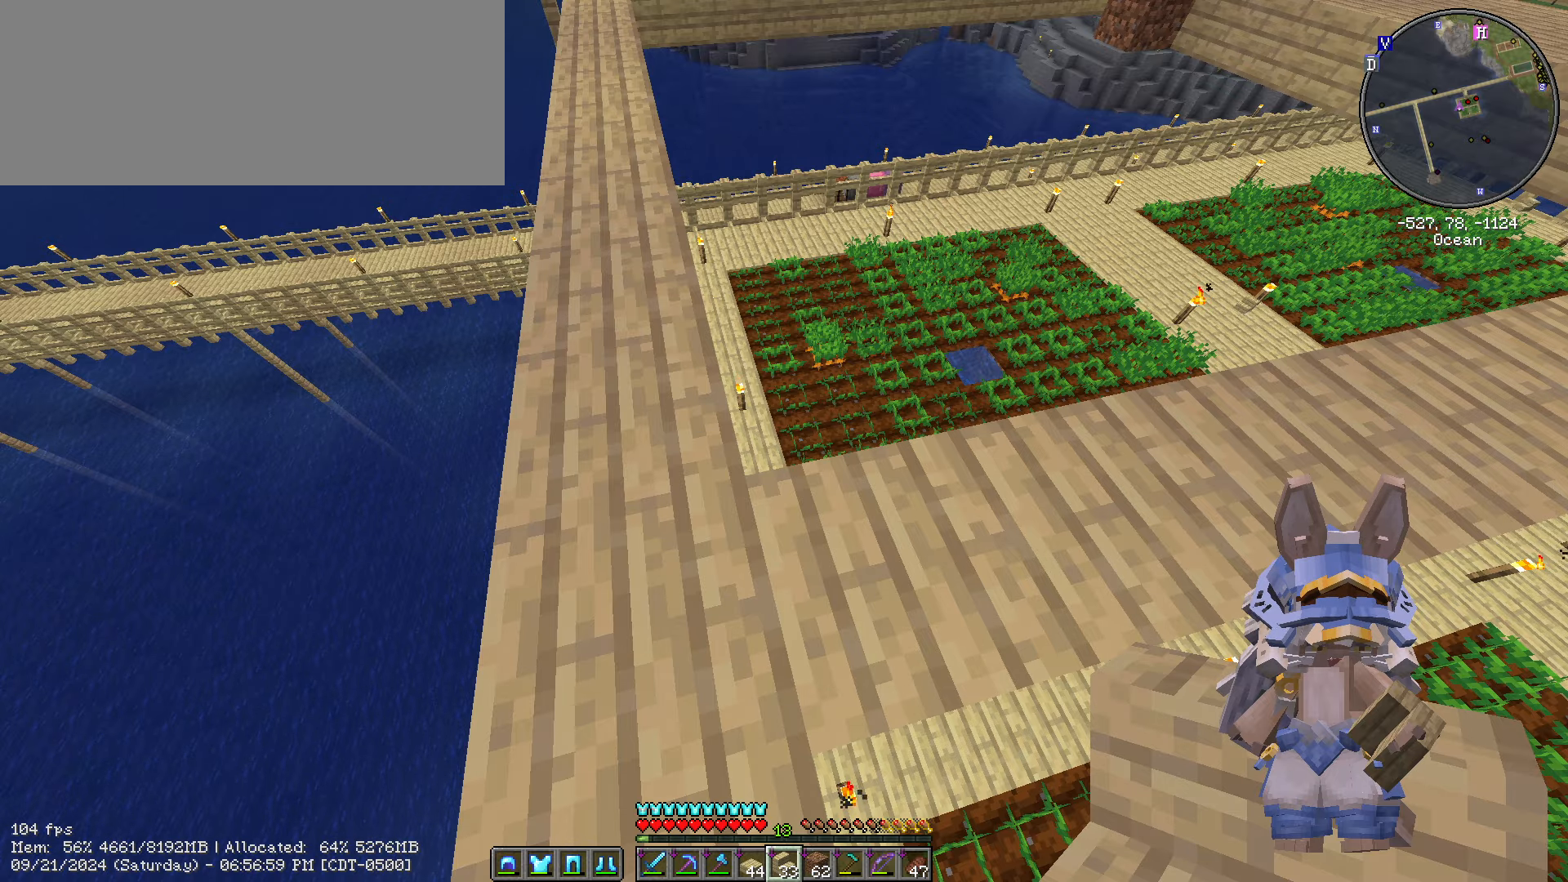
Gameplay with keyboard and mouse; each line is a JSON object with the keys and mouse buttons held at the frame after it. "events" lists presses ("down") and releases ("up") of ".", "/", "0", "1", "2", "3", "4", "5", "6", "7", "8", "9", "a", "alt_l", "alt_r", "b", "backslash", "backspace", "c", "caps_lock", "comma", "ctrl_l", "ctrl_r", "d", "e", "equals", "escape", "f", "f1", "f10", "f11", "f12", "f2", "f3", "f4", "f5", "f6", "f7", "f8", "f9", "g", "h", "i", "j", "k", "l", "lbracket", "m", "minus", "n", "o", "p", "q", "quote", "r", "rbracket", "return", "s", "semicolon", "shift_l", "shift_r", "space", "super", "t", "tab", "tilde", "u", "v", "w", "x", "y", "z", "mouse_left", "mouse_wheel" and "mouse_right" between this image and that frame as [ms after this image, input, new state], when the widget could be followed in between. "mouse_left", "mouse_wheel", "mouse_right" = the "left", "wheel", "right" buttons of the "mouse" list. No other keys are recorded. Fast repeated clicks can show as one long hold. "wheel" means that the mouse wheel is clicked or scrolled. Mouse movement is not recorded.
{"keys": [], "mouse": [], "events": [[100, "caps_lock", "down"], [150, "caps_lock", "up"], [233, "caps_lock", "down"], [383, "caps_lock", "up"]]}
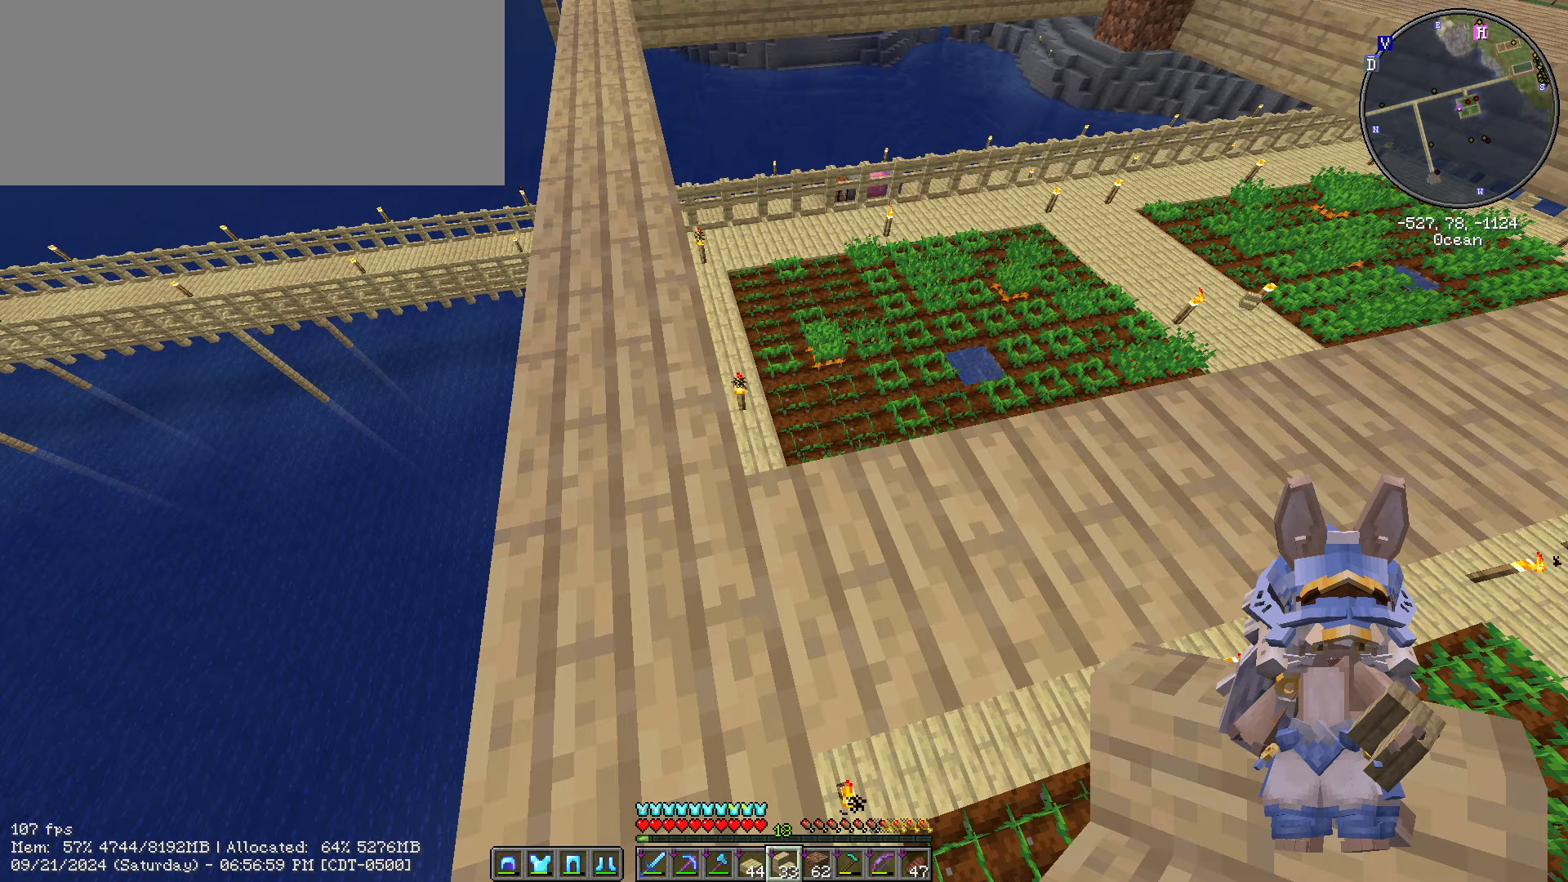
{"keys": [], "mouse": [], "events": []}
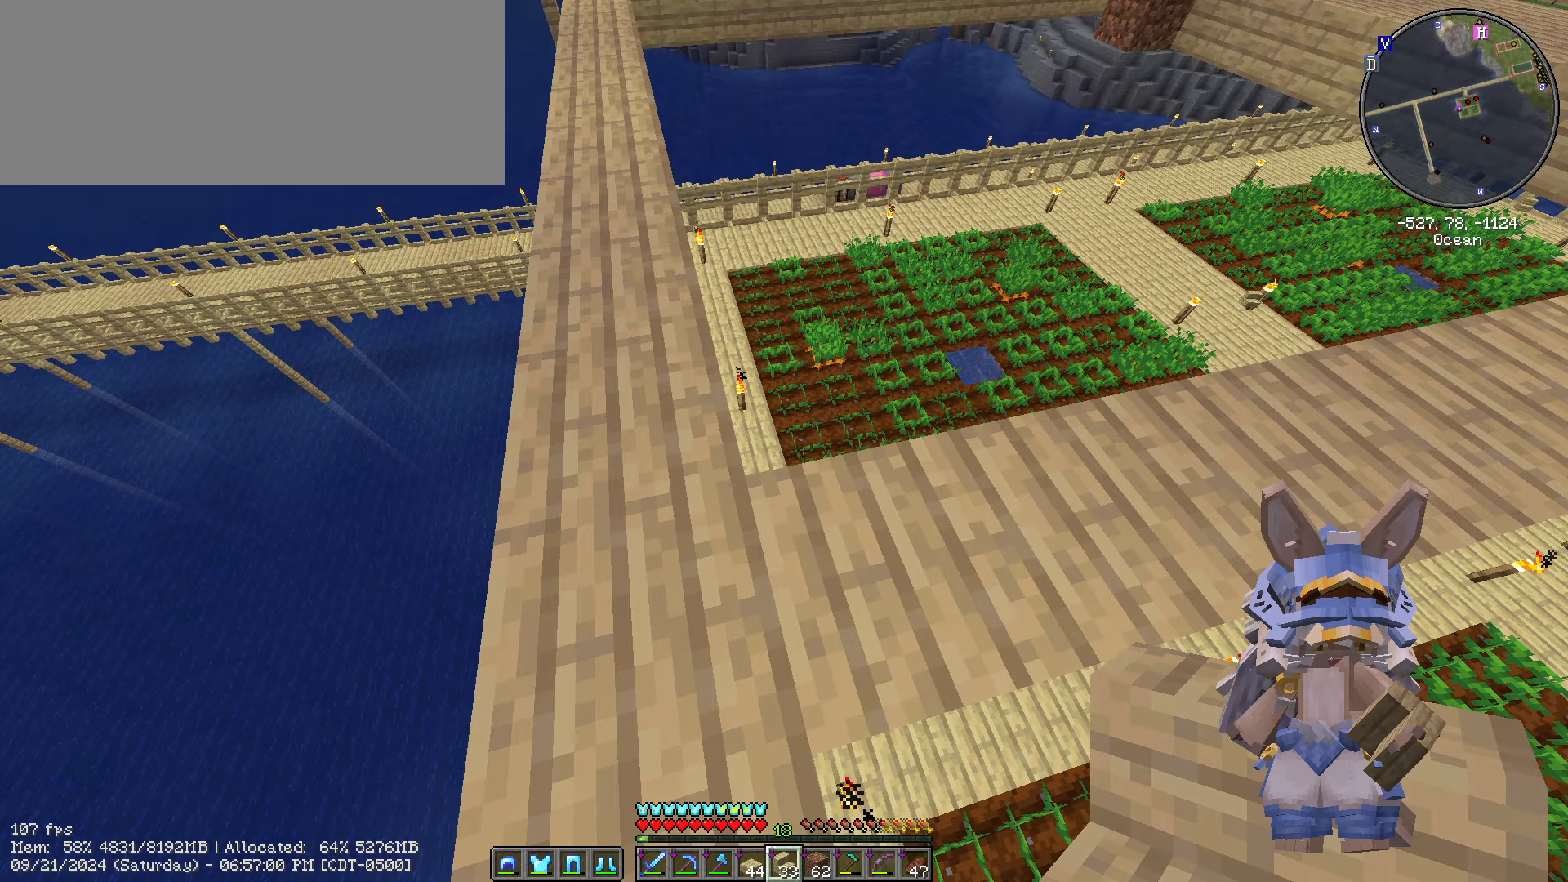
{"keys": [], "mouse": [], "events": []}
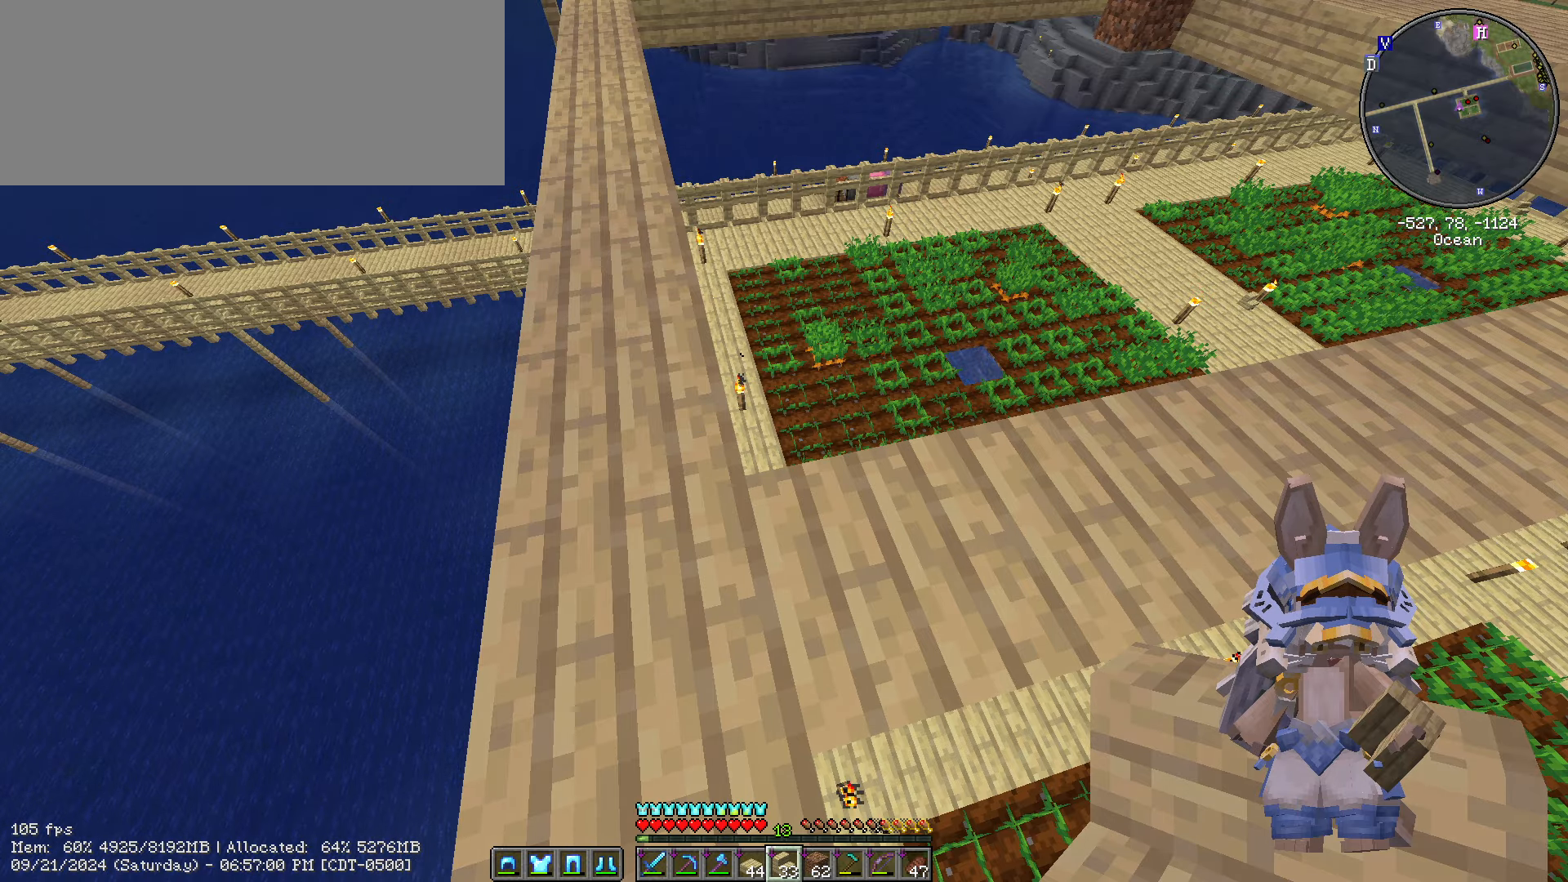
{"keys": [], "mouse": [], "events": []}
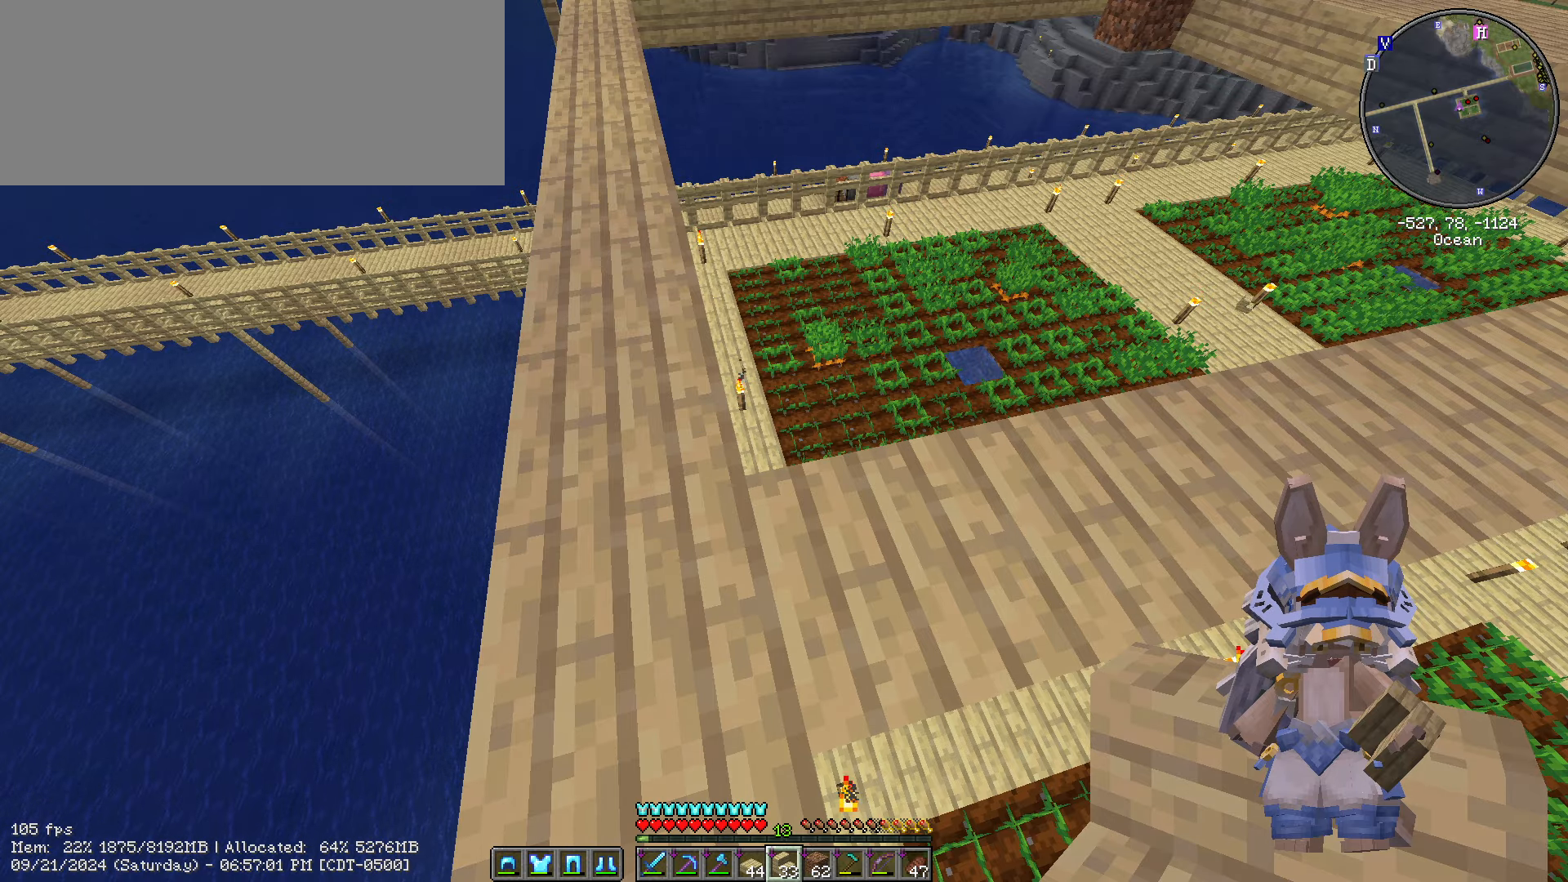
{"keys": ["a", "shift_l", "w"], "mouse": [], "events": [[200, "w", "down"], [400, "shift_l", "down"], [483, "a", "down"]]}
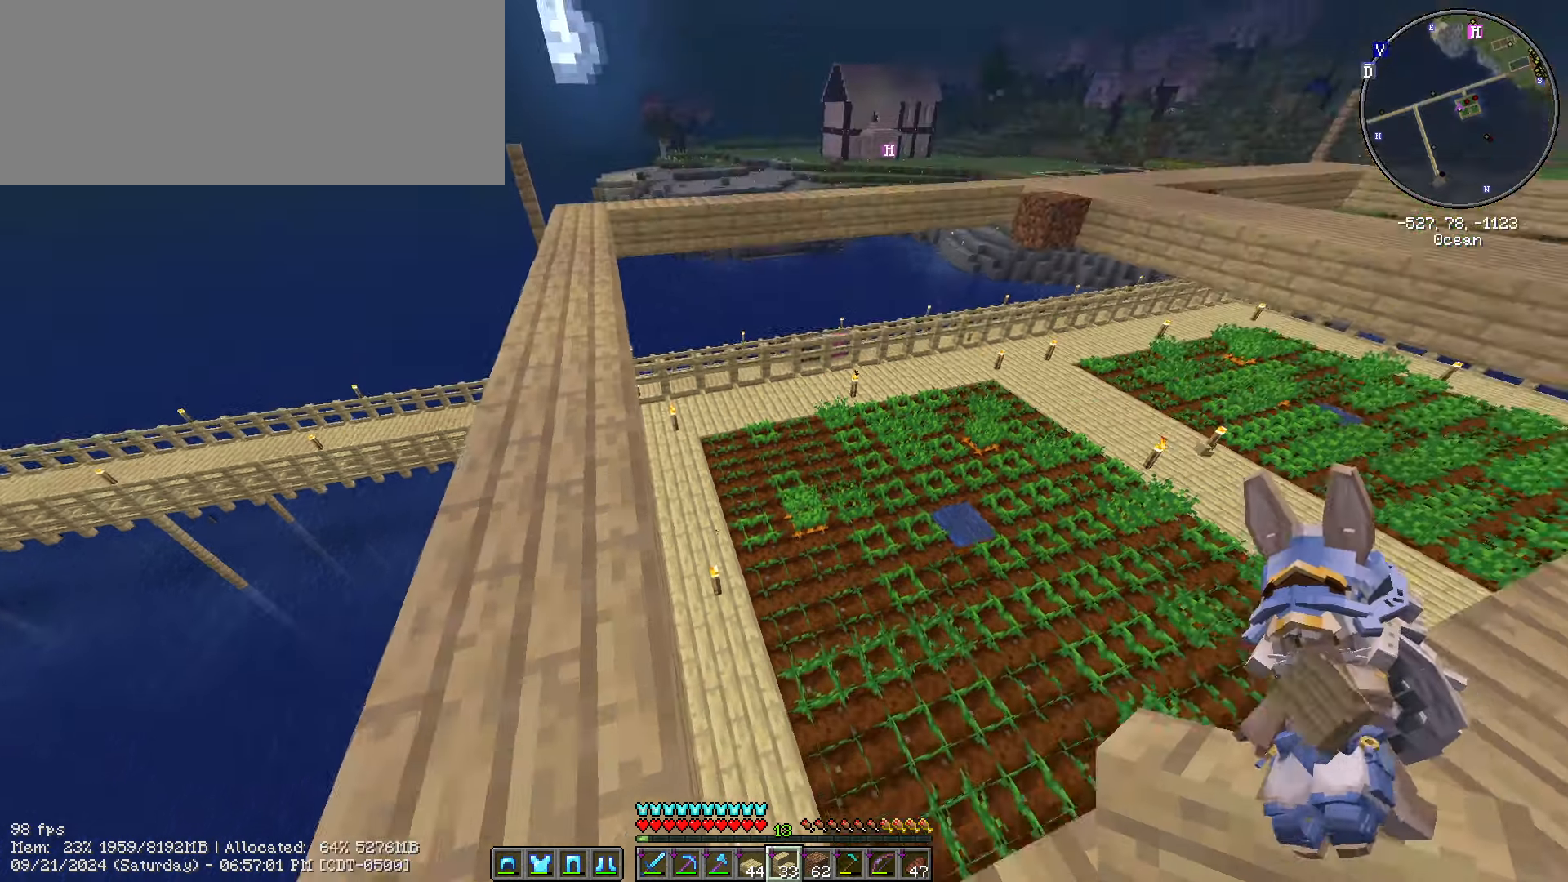
{"keys": ["s", "shift_l"], "mouse": [], "events": [[133, "w", "up"], [366, "s", "down"], [416, "a", "up"]]}
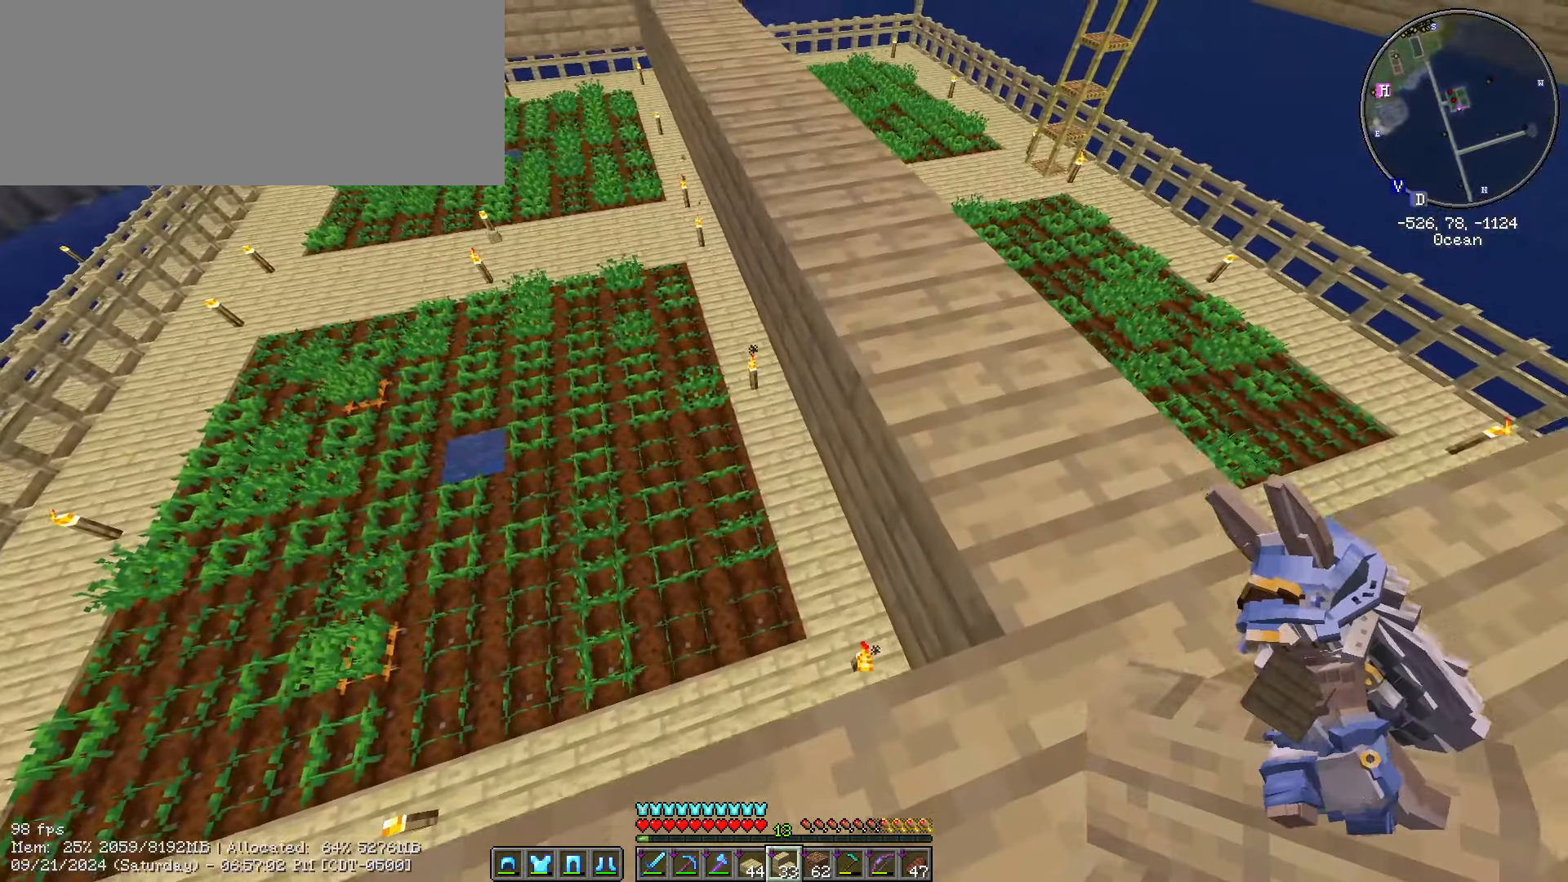
{"keys": ["shift_l"], "mouse": [], "events": [[50, "s", "up"]]}
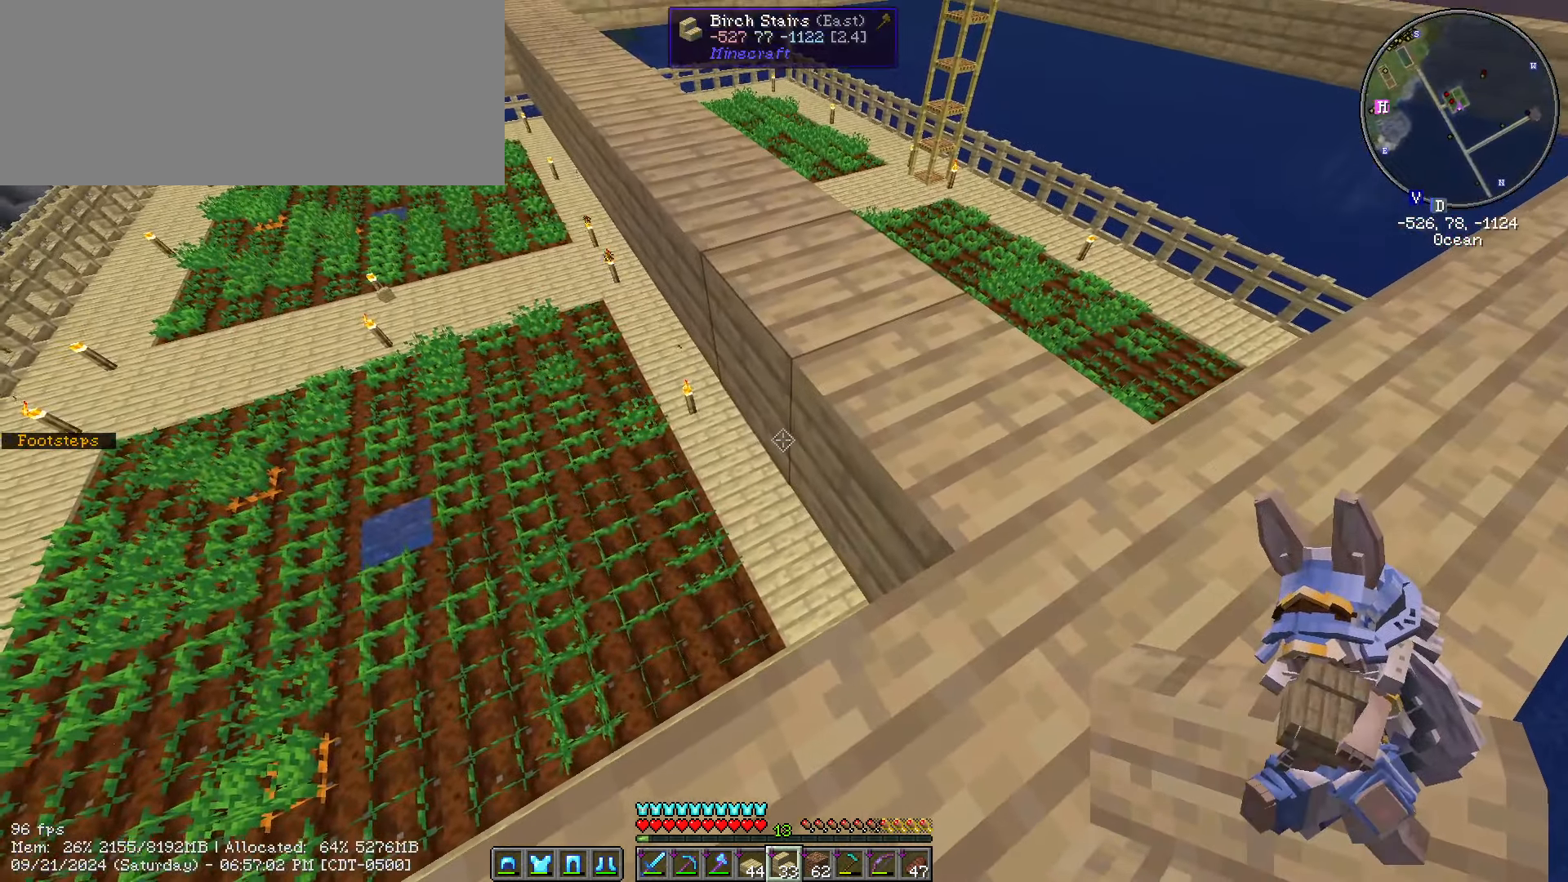
{"keys": ["a", "shift_l", "w"], "mouse": [], "events": [[349, "mouse_right", "down"], [449, "mouse_right", "up"], [482, "a", "down"], [482, "w", "down"]]}
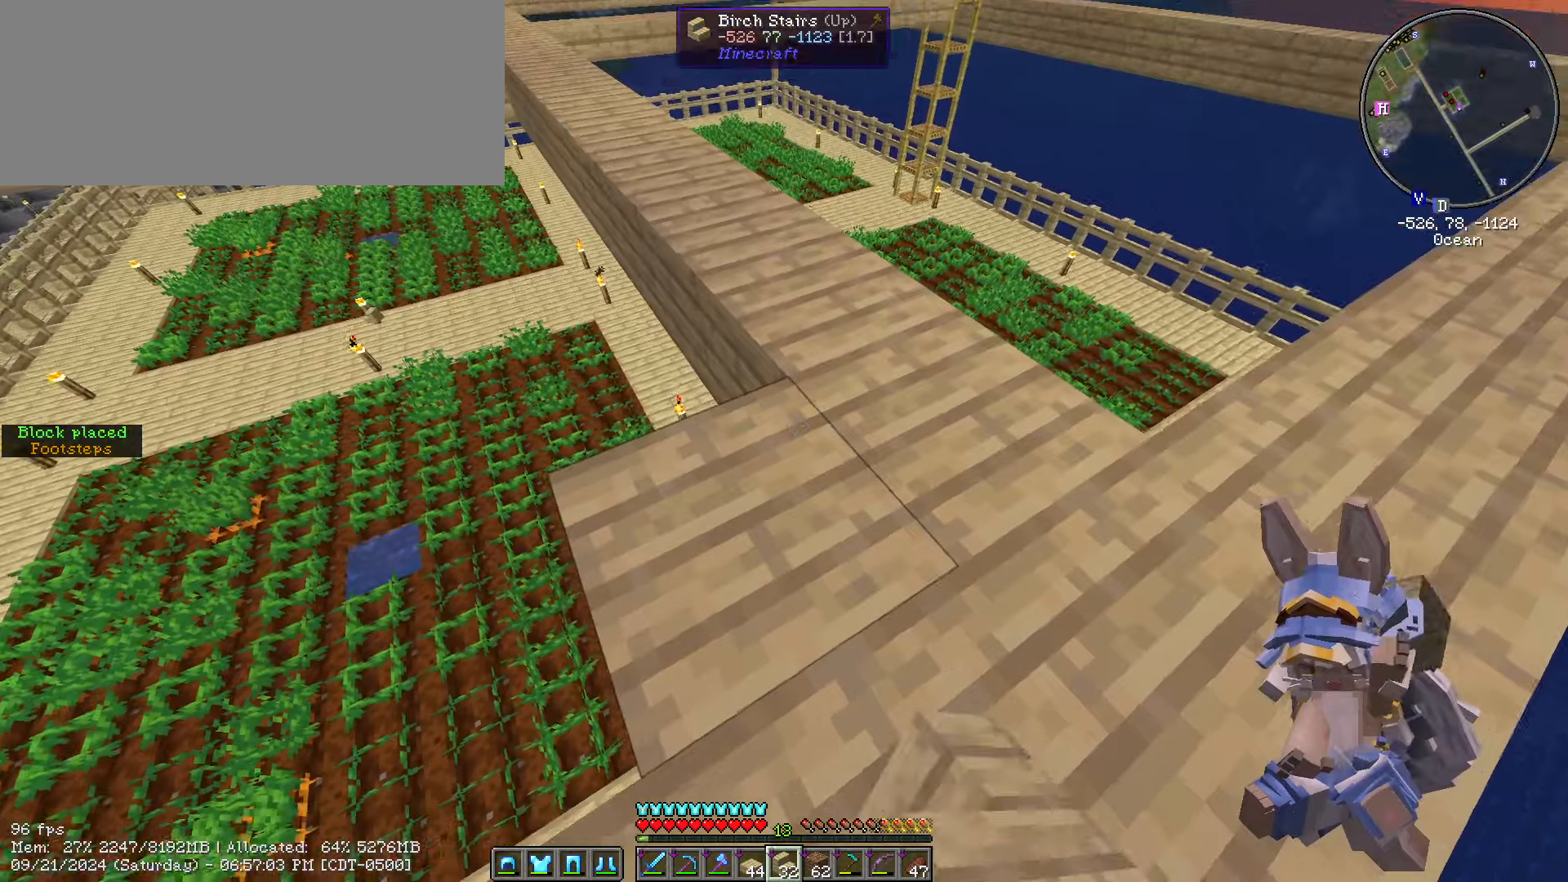
{"keys": ["a", "s", "shift_l"], "mouse": [], "events": [[317, "s", "down"], [367, "w", "up"]]}
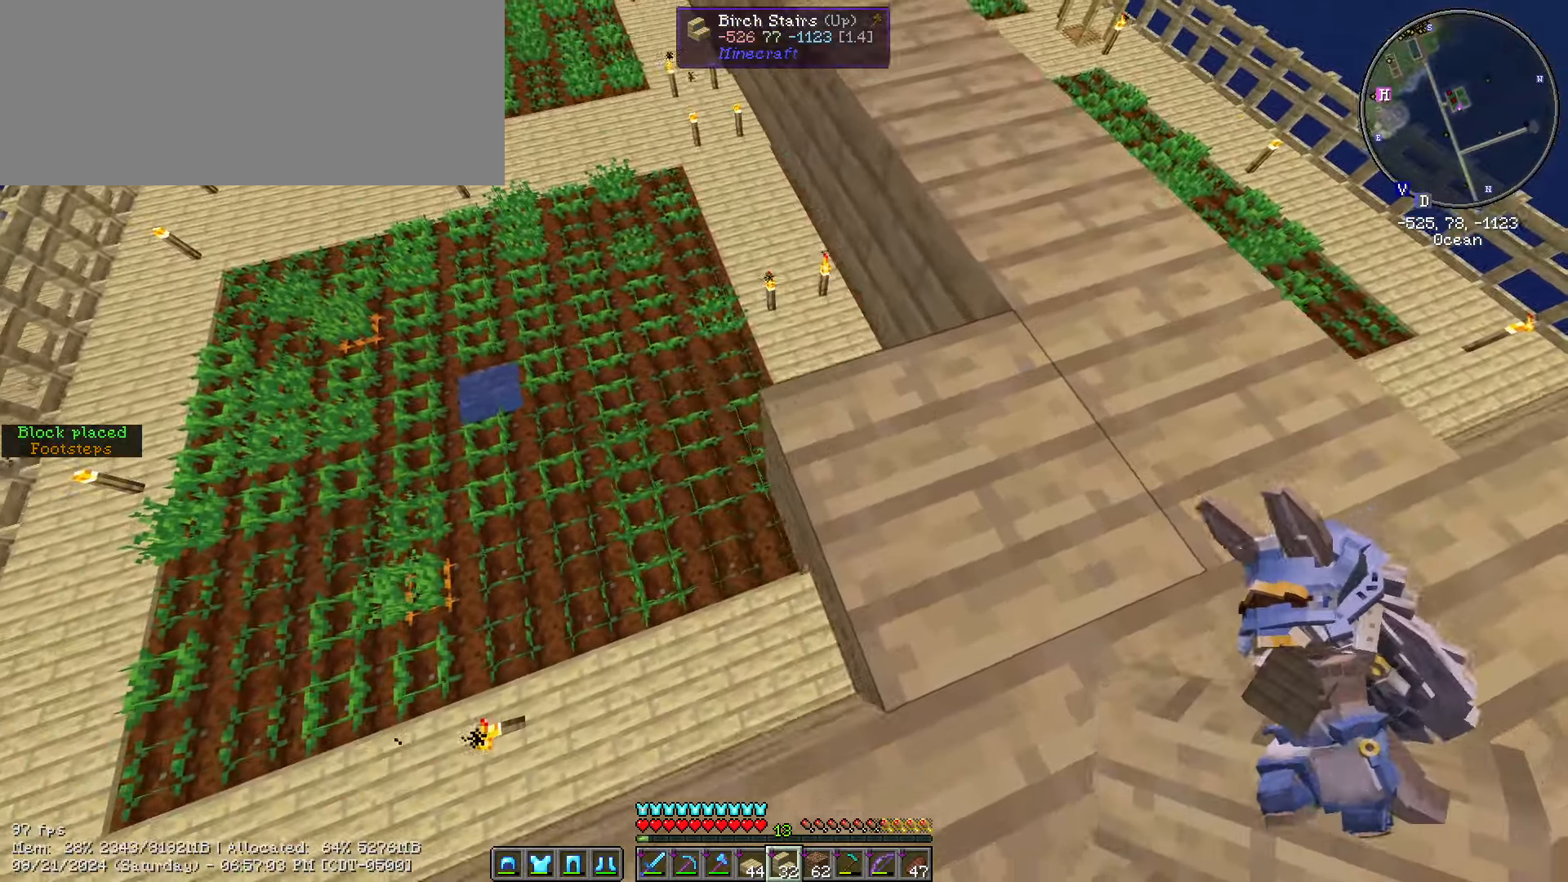
{"keys": ["shift_l"], "mouse": [], "events": [[200, "s", "up"], [250, "a", "up"]]}
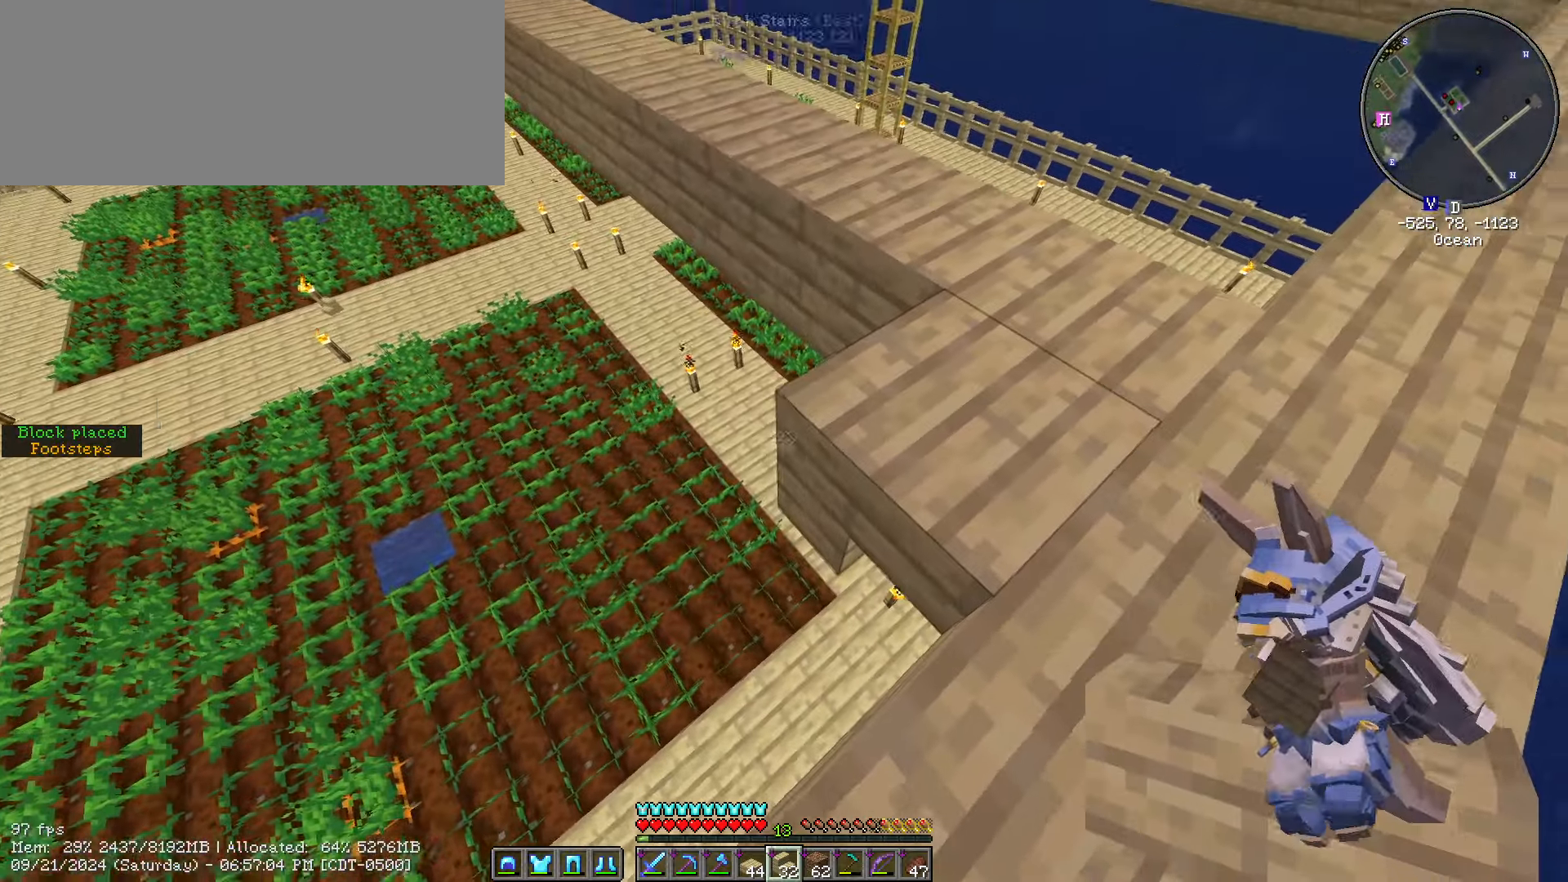
{"keys": ["a", "s", "shift_l"], "mouse": [], "events": [[167, "s", "down"], [267, "a", "down"], [267, "mouse_right", "down"], [350, "mouse_right", "up"]]}
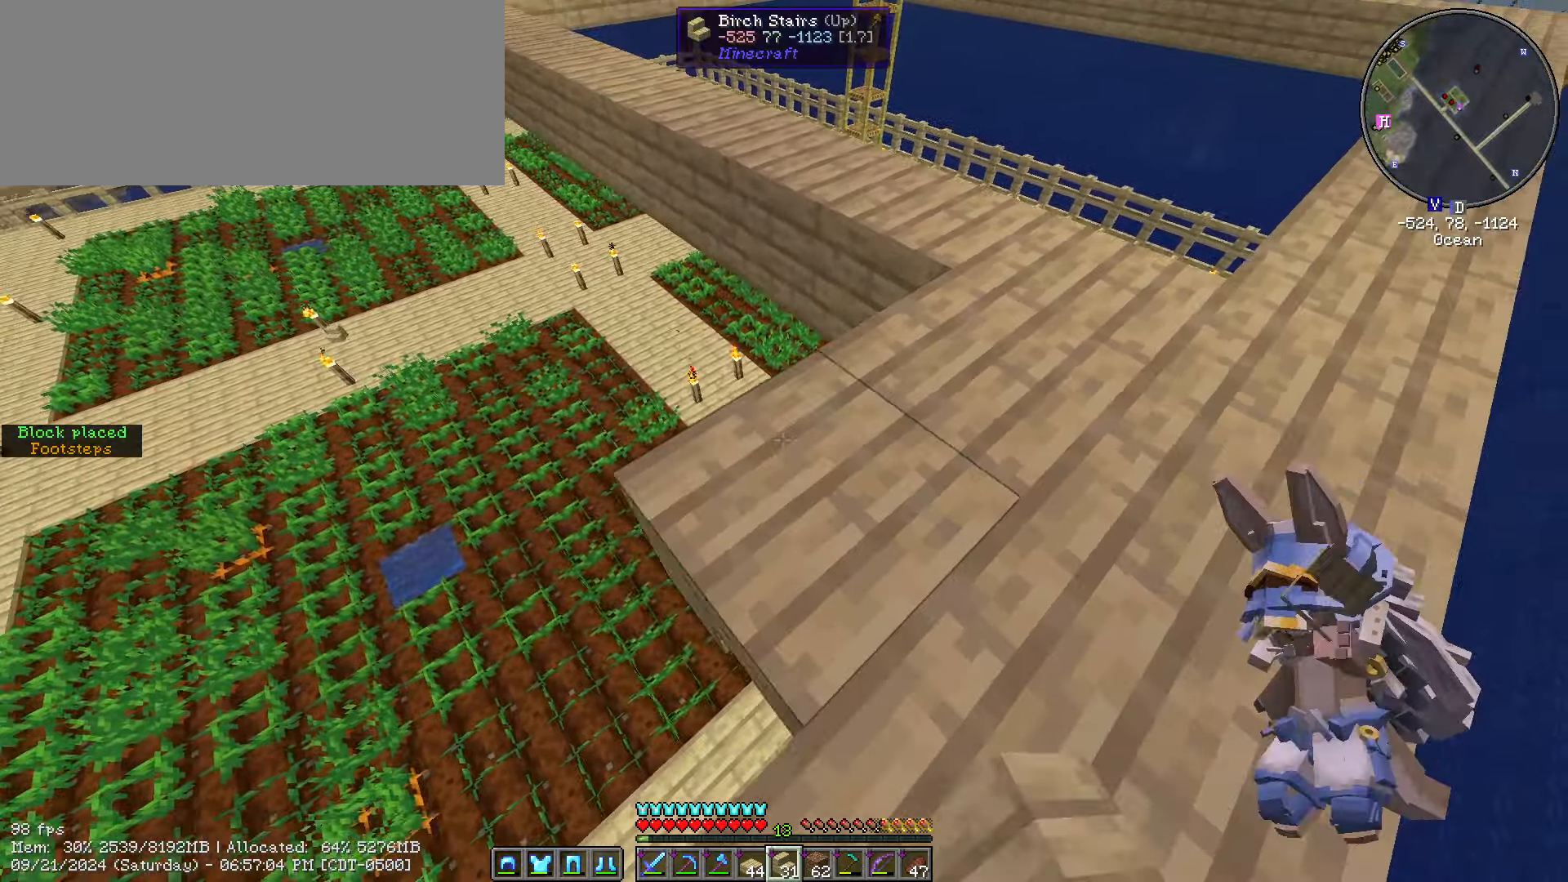
{"keys": ["a", "s", "shift_l"], "mouse": ["right"], "events": [[367, "mouse_right", "down"]]}
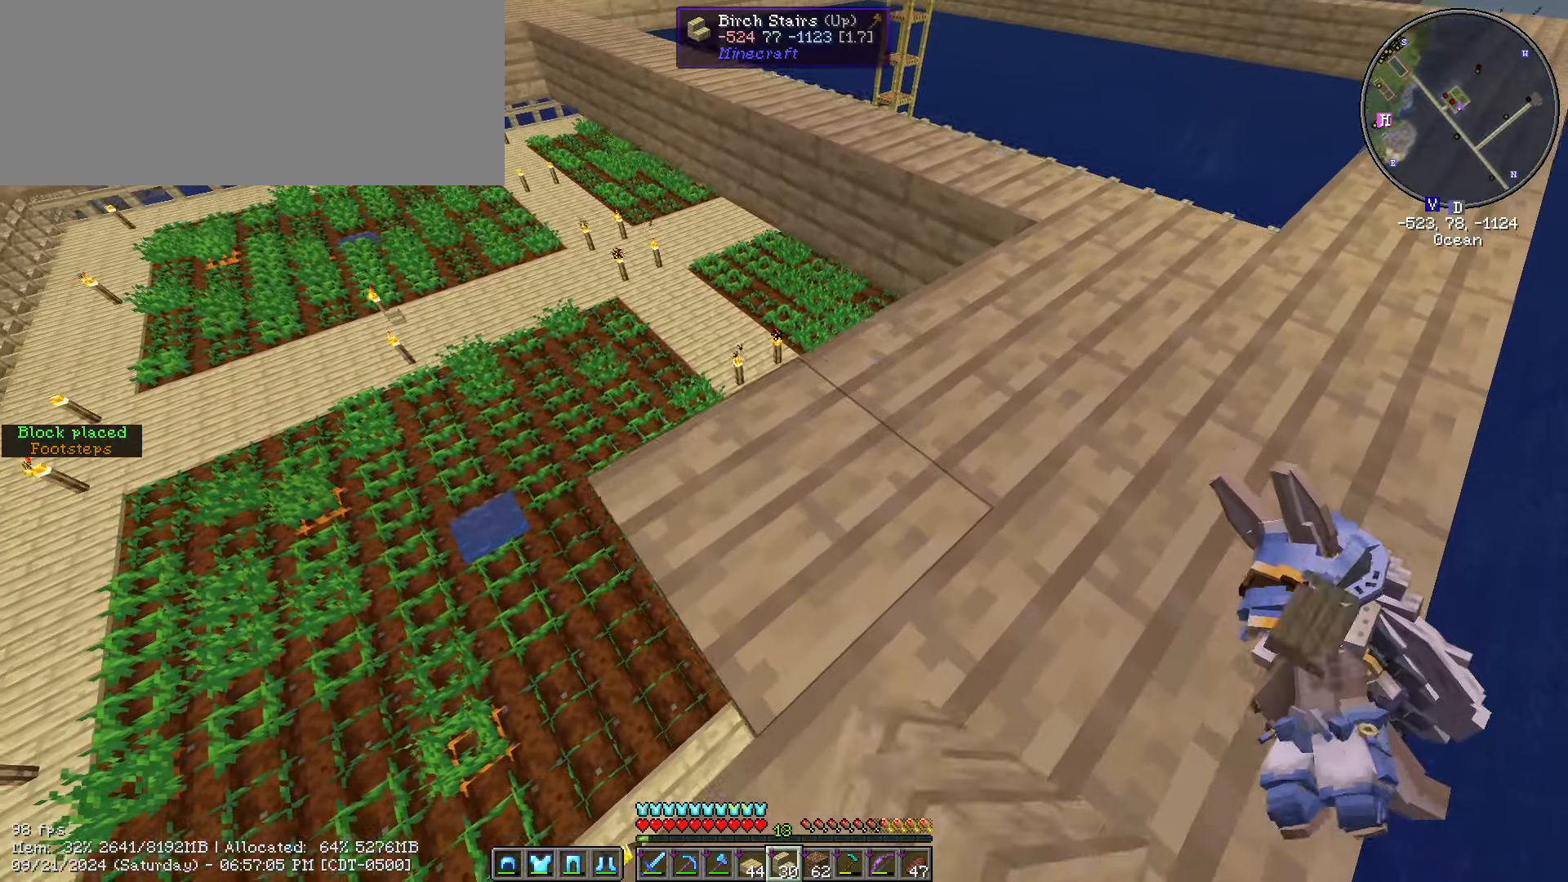
{"keys": ["a", "s", "shift_l"], "mouse": ["right"], "events": [[33, "mouse_right", "up"], [483, "mouse_right", "down"]]}
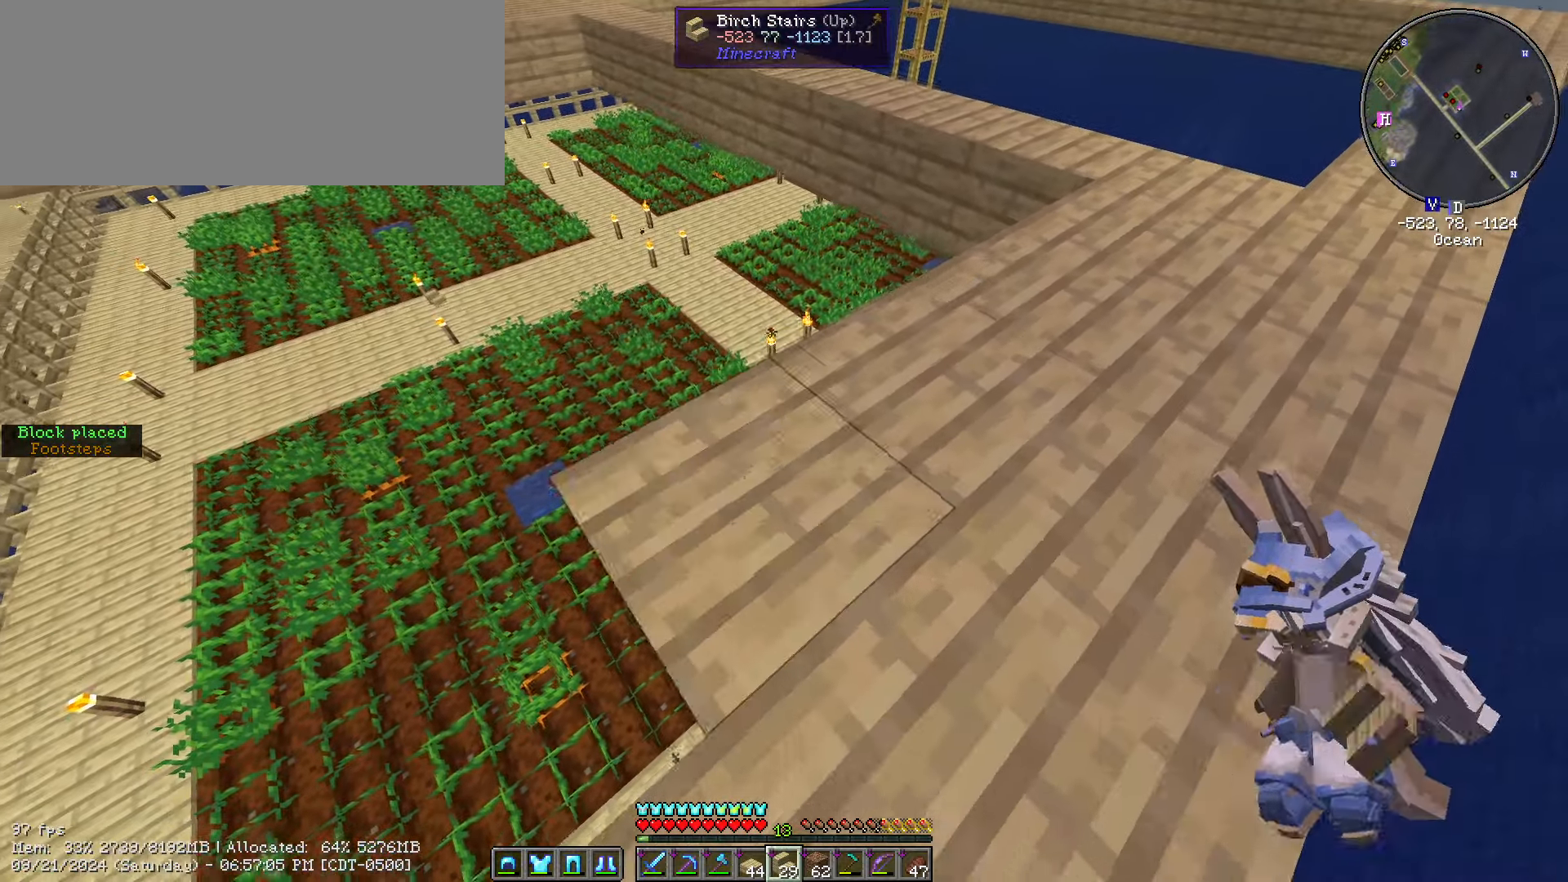
{"keys": ["a", "s", "shift_l"], "mouse": [], "events": [[67, "mouse_right", "up"]]}
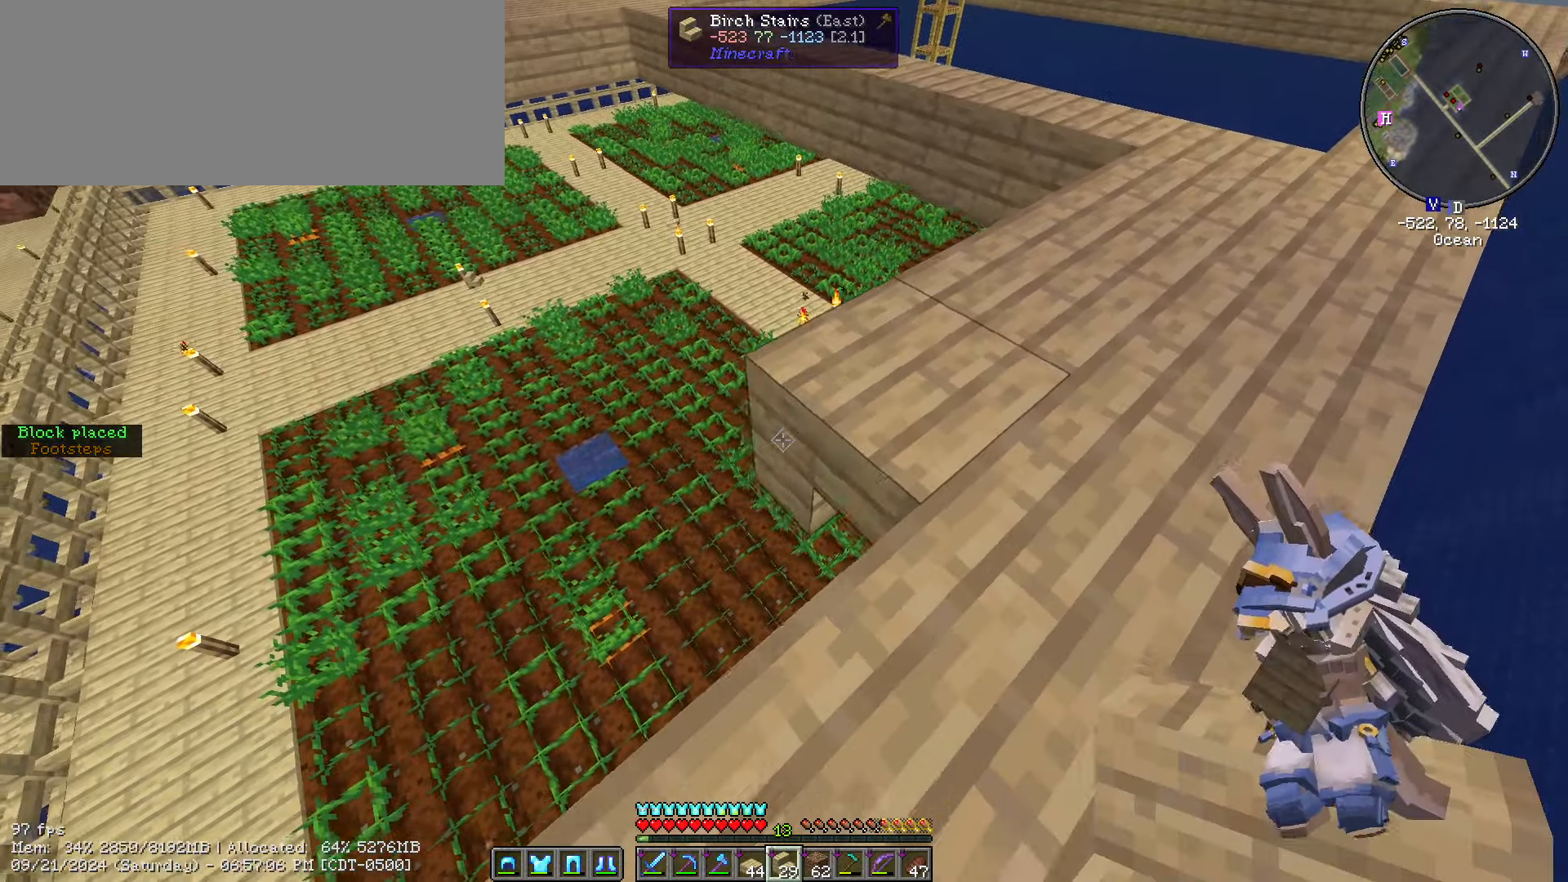
{"keys": ["a", "s", "shift_l"], "mouse": [], "events": [[17, "mouse_right", "down"], [167, "mouse_right", "up"]]}
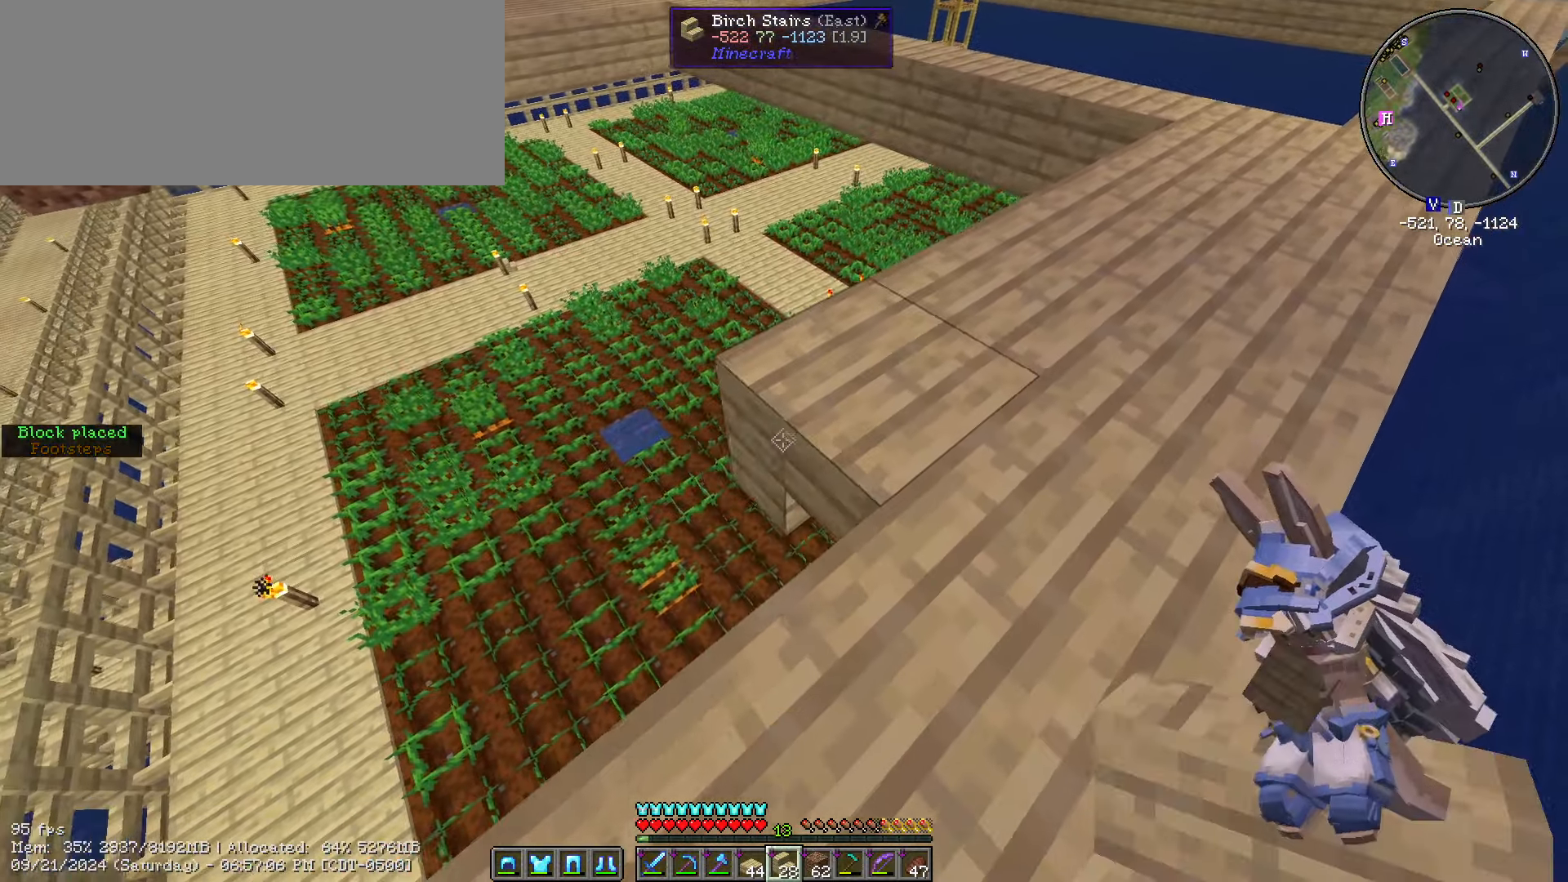
{"keys": ["a", "s", "shift_l"], "mouse": [], "events": [[50, "mouse_right", "down"], [150, "mouse_right", "up"]]}
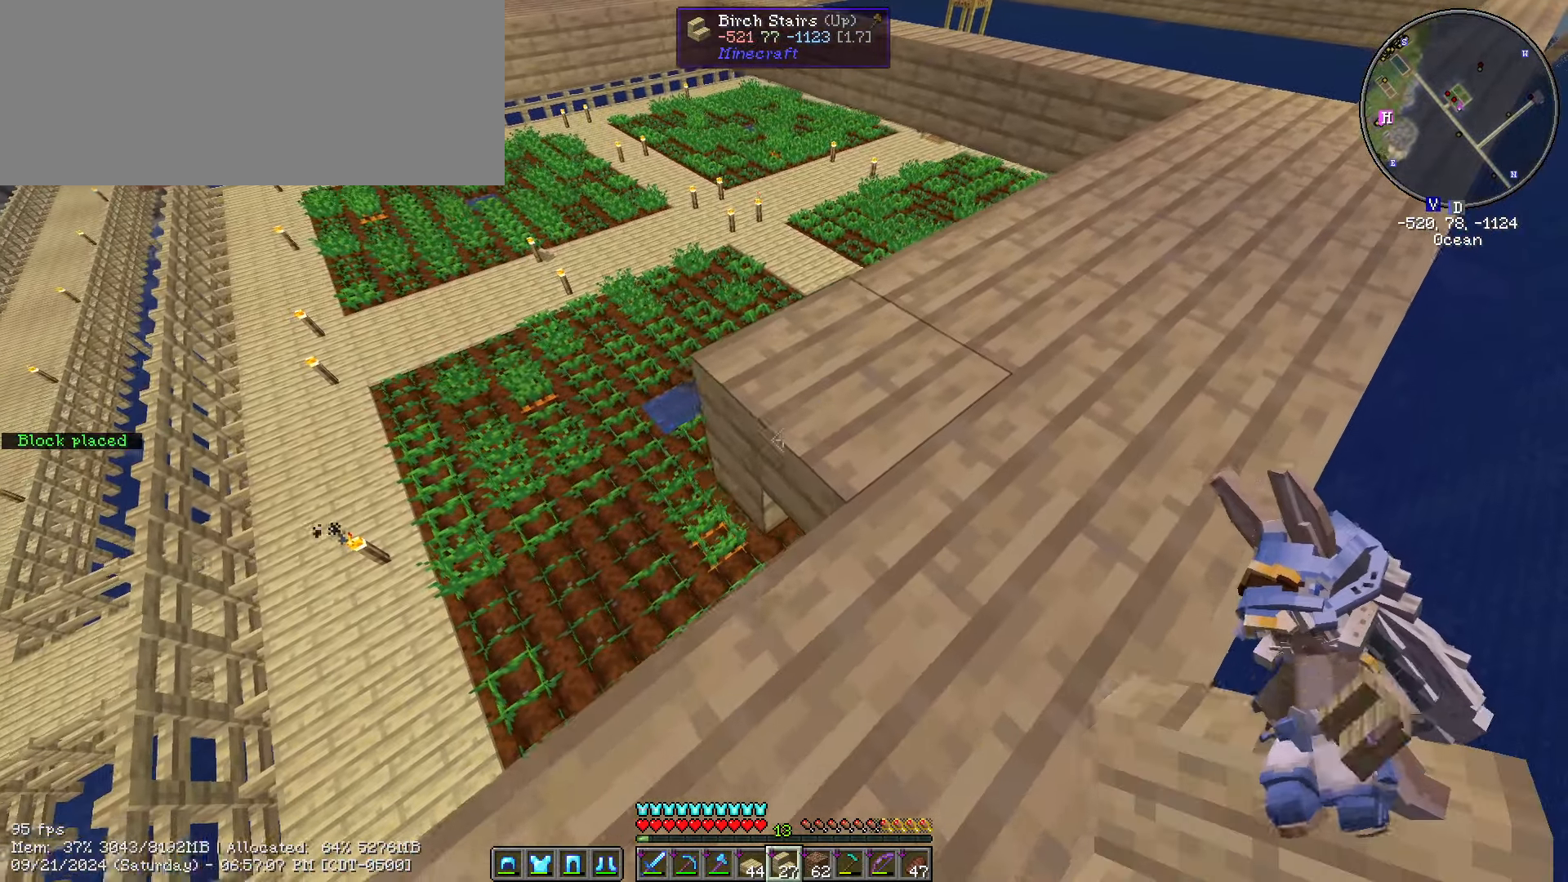
{"keys": ["a", "s", "shift_l"], "mouse": [], "events": [[117, "mouse_right", "down"], [217, "mouse_right", "up"]]}
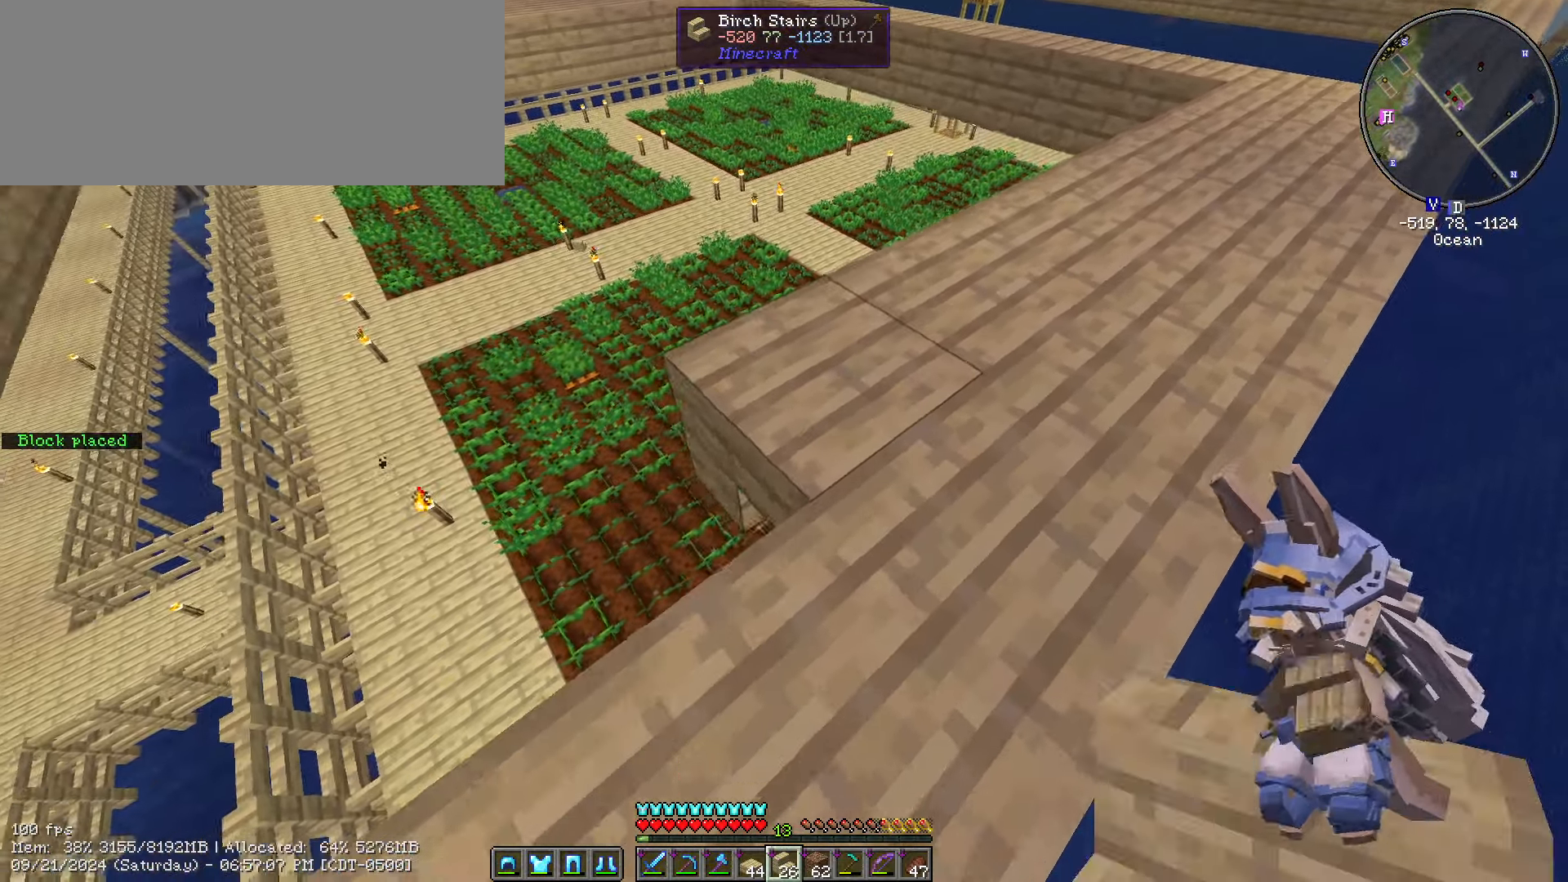
{"keys": ["a", "shift_l", "w"], "mouse": [], "events": [[133, "mouse_right", "down"], [233, "mouse_right", "up"], [233, "s", "up"], [417, "w", "down"]]}
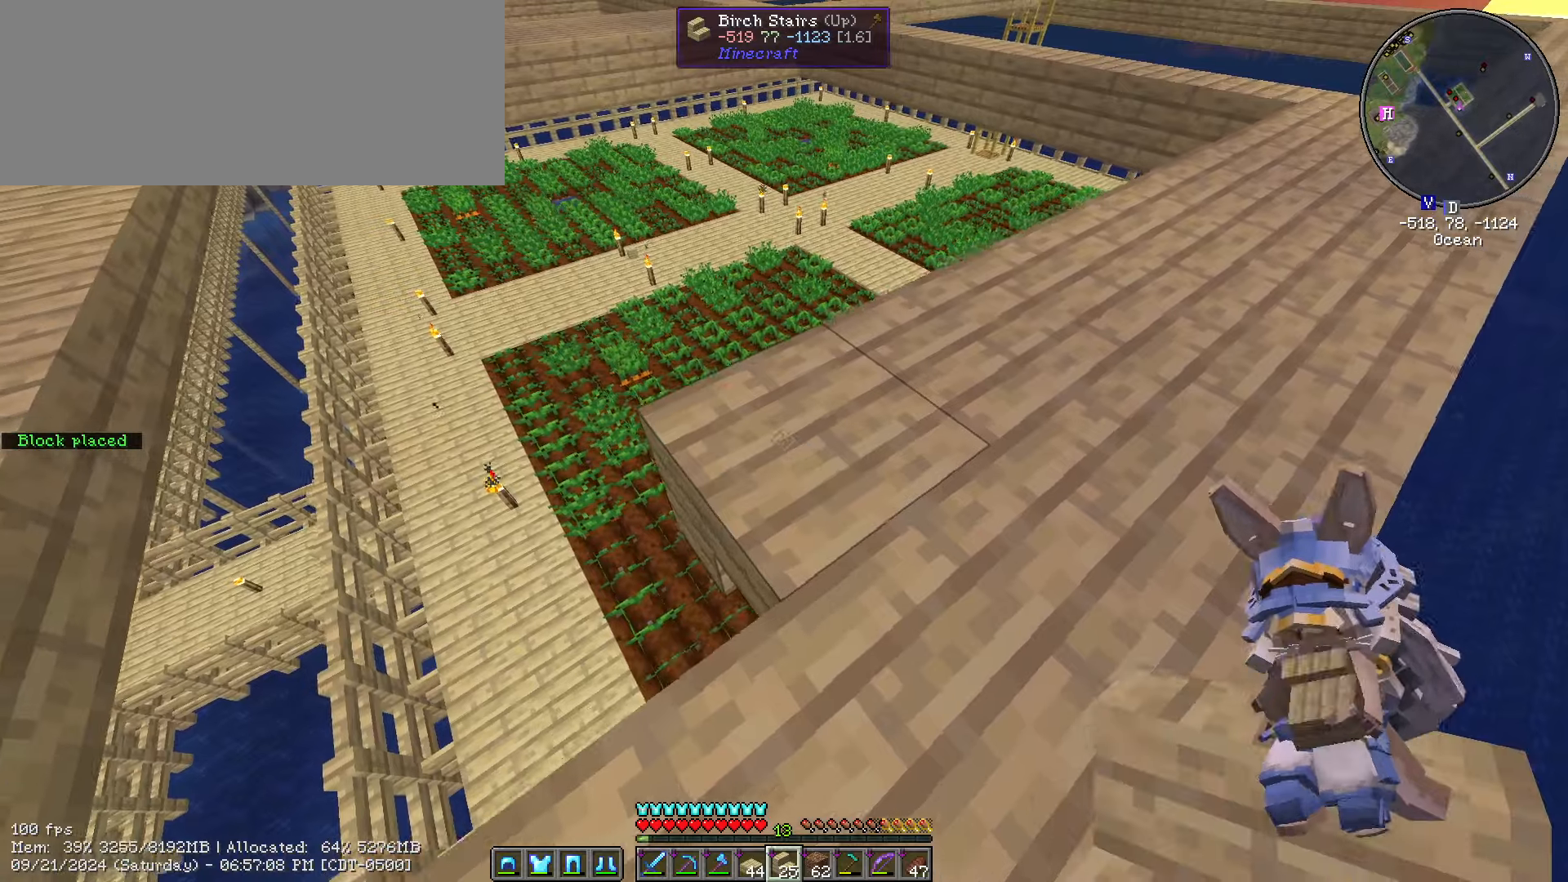
{"keys": ["shift_l"], "mouse": [], "events": [[100, "w", "up"], [250, "s", "down"], [284, "a", "up"], [334, "s", "up"]]}
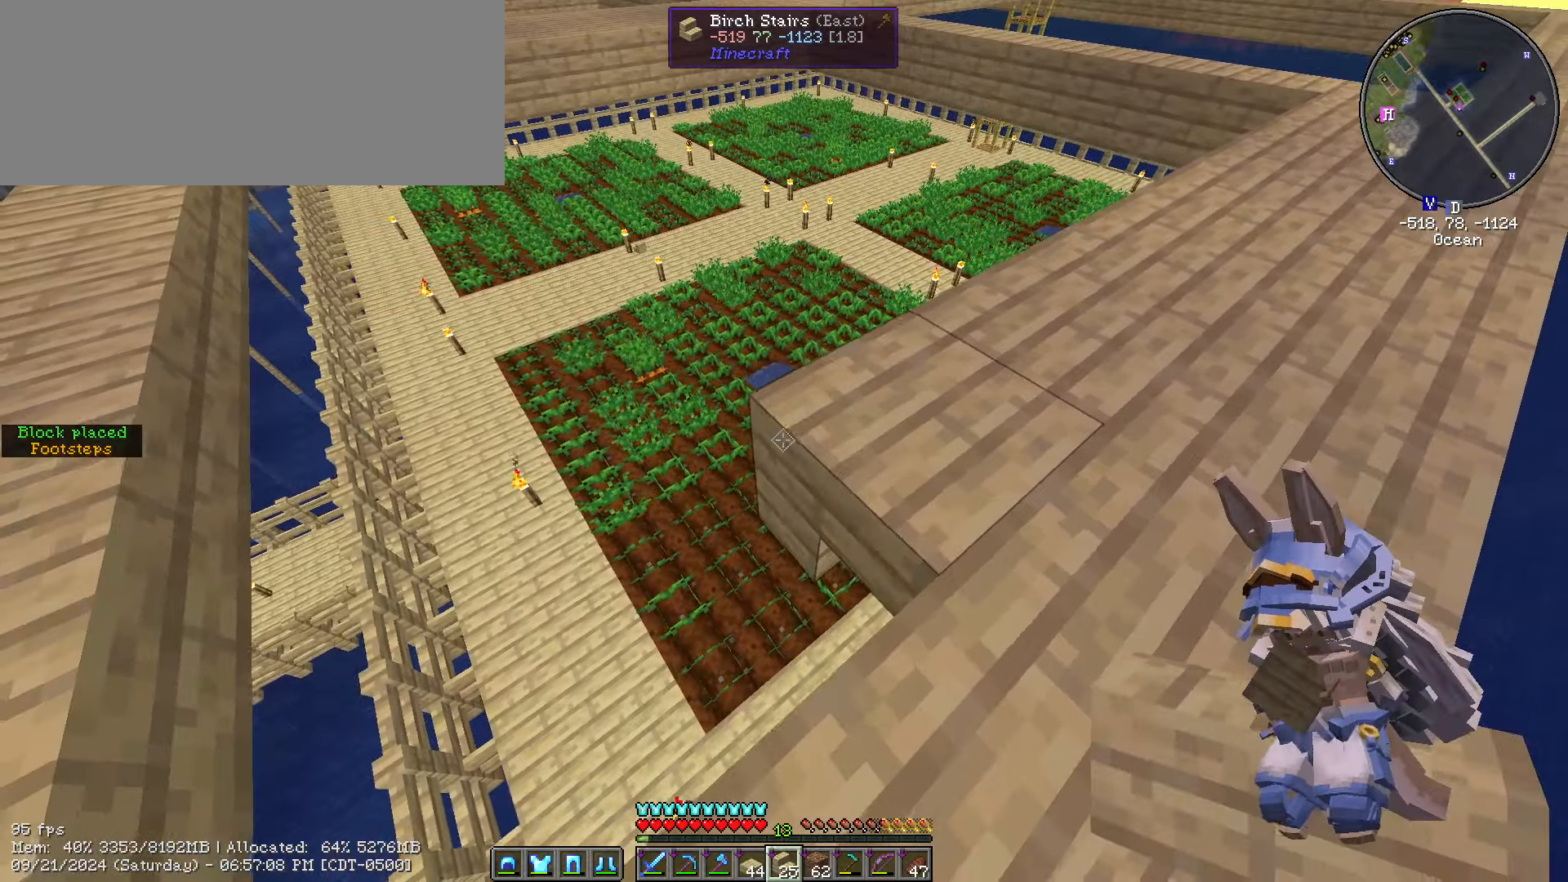
{"keys": ["a", "s", "shift_l"], "mouse": [], "events": [[67, "mouse_right", "down"], [67, "s", "down"], [117, "a", "down"], [167, "mouse_right", "up"]]}
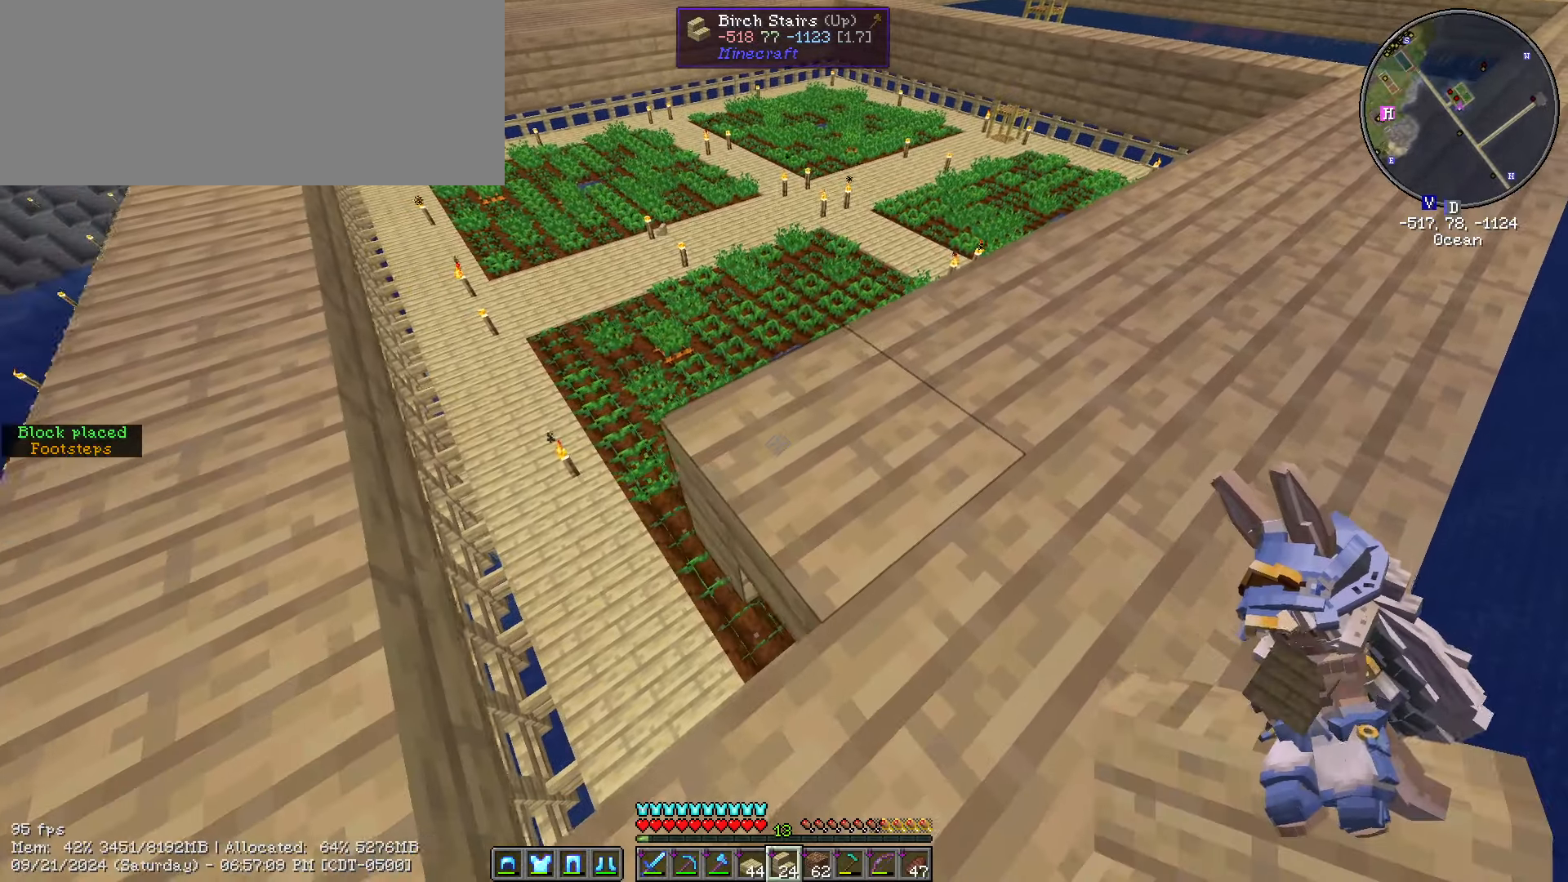
{"keys": ["shift_l", "w"], "mouse": [], "events": [[184, "mouse_right", "down"], [217, "s", "up"], [317, "mouse_right", "up"], [317, "w", "down"], [417, "a", "up"]]}